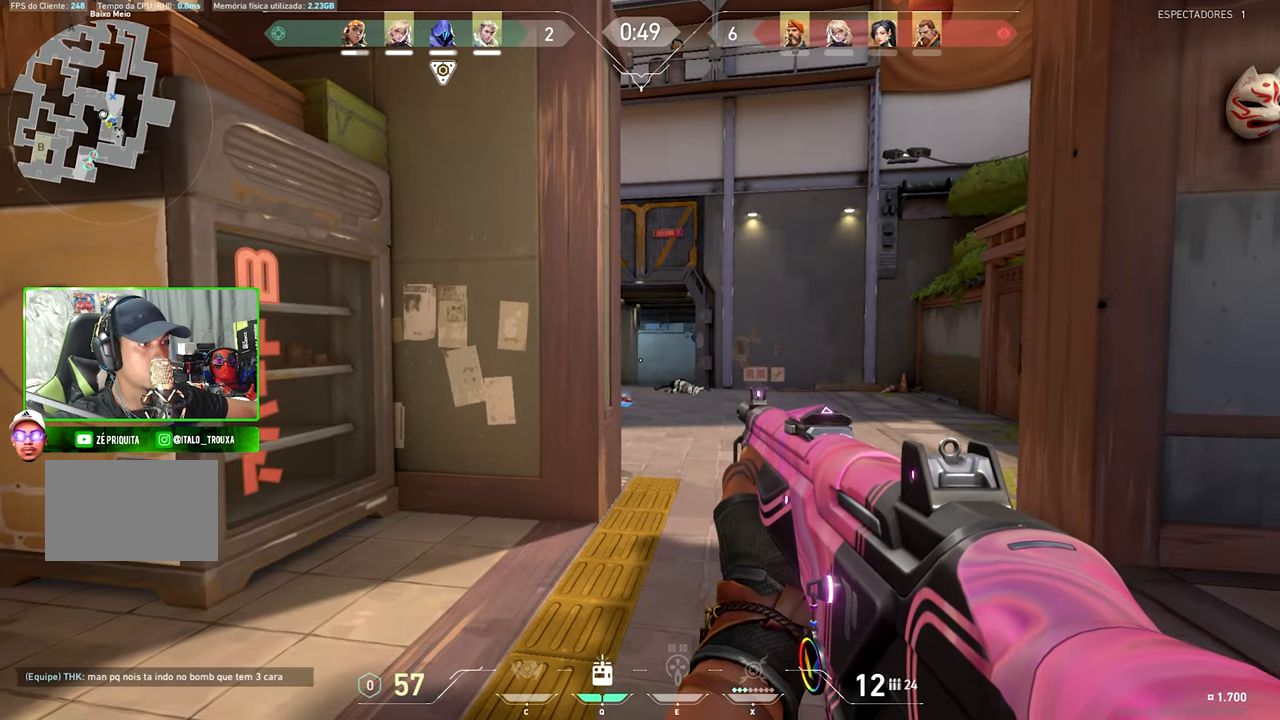
Gameplay with keyboard and mouse; each line is a JSON object with the keys and mouse buttons held at the frame after it. "events" lists presses ("down") and releases ("up") of "1", "2", "3", "4", "5", "a", "alt", "c", "caps_lock", "ctrl", "d", "e", "f", "g", "q", "r", "s", "shift", "space", "t", "tab", "v", "w", "x", "z" and "mouse_wheel" between this image and that frame as [ms after this image, input, new state], when the widget could be followed in between. "mouse_wheel" = the "wheel" button of the "mouse" list. No other keys are recorded. "wheel" means that the mouse wheel is clicked or scrolled. "mouse_move" is the direction in which the mouse moves at that frame (one of eight, or "still"), when it could be read.
{"keys": ["d", "shift"], "mouse": [], "mouse_move": "still", "events": [[217, "a", "down"], [217, "d", "up"], [334, "a", "up"], [334, "d", "down"]]}
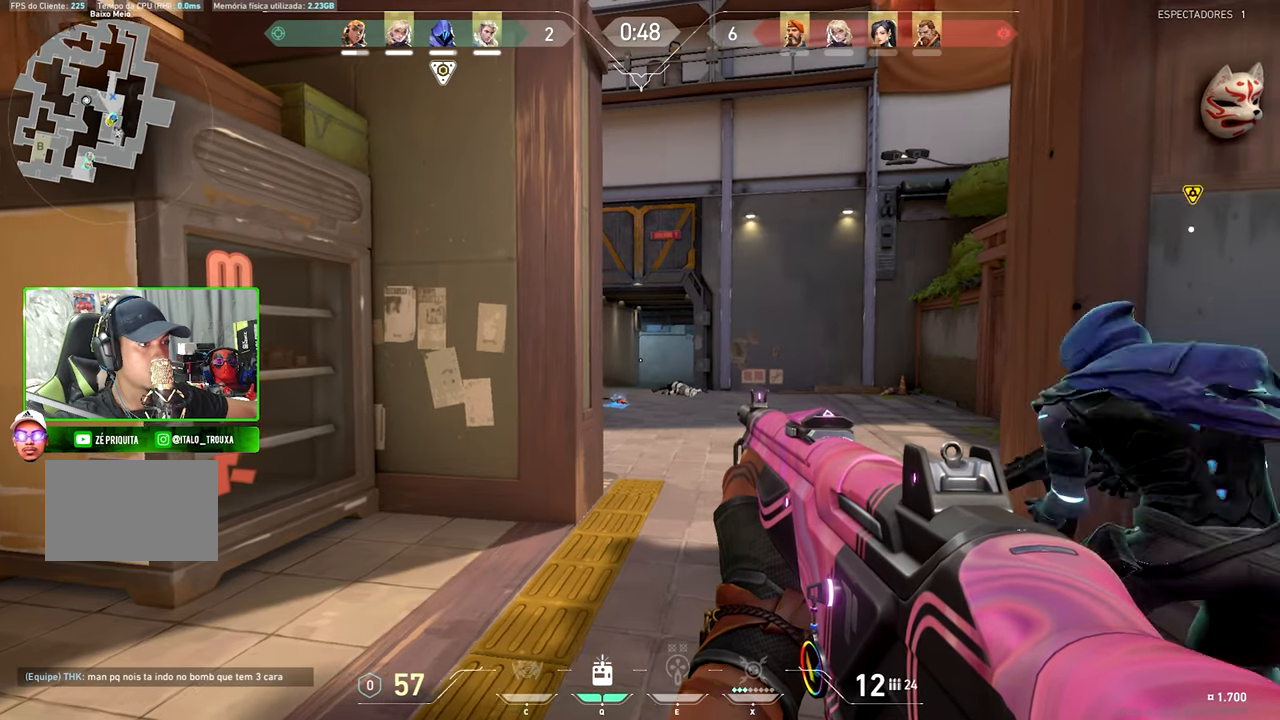
{"keys": ["shift", "w"], "mouse": [], "mouse_move": "still", "events": [[350, "d", "up"], [350, "w", "down"]]}
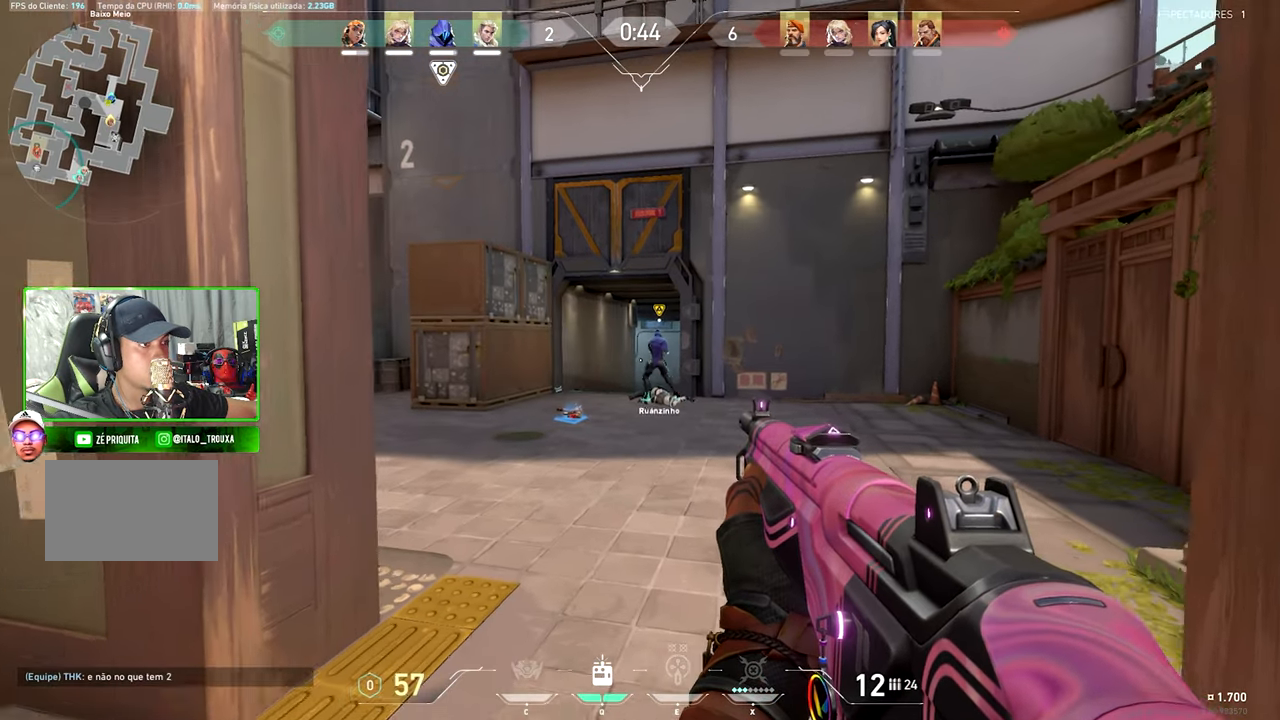
{"keys": ["shift", "v", "w"], "mouse": [], "mouse_move": "still", "events": [[200, "d", "down"], [284, "w", "up"], [317, "d", "up"], [317, "v", "down"], [317, "w", "down"]]}
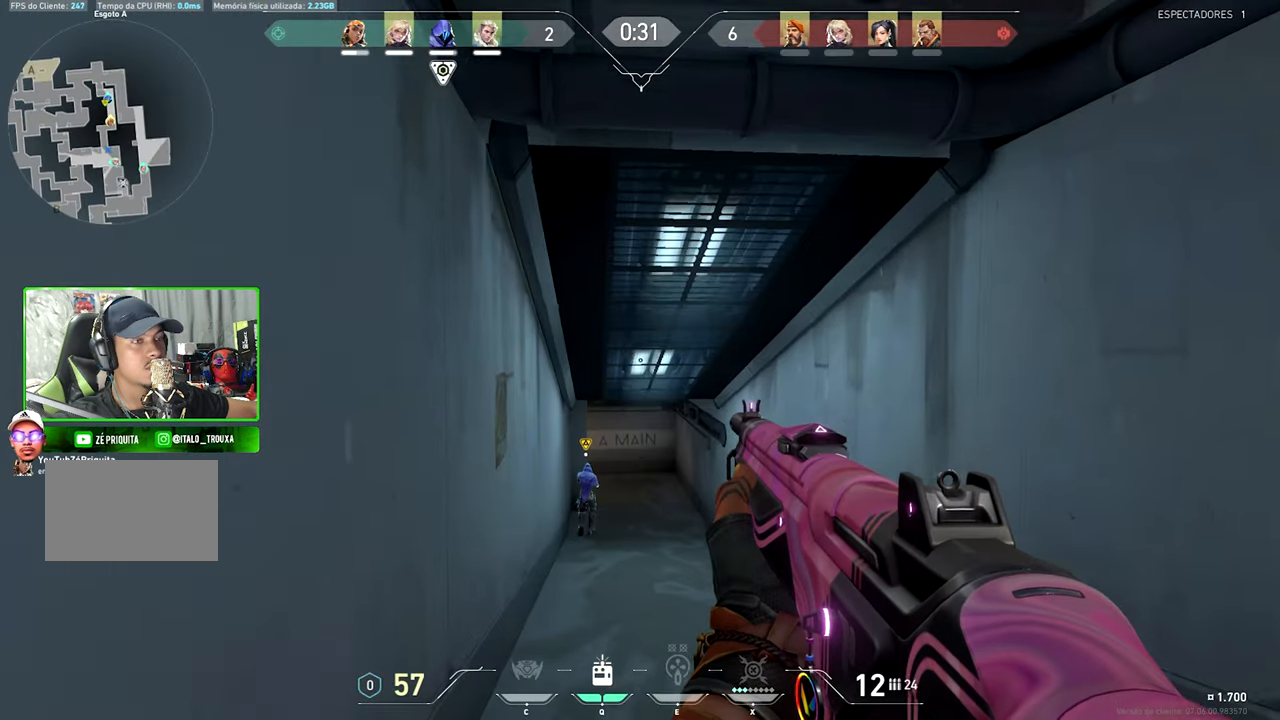
{"keys": ["shift", "v", "w"], "mouse": [], "mouse_move": "still", "events": []}
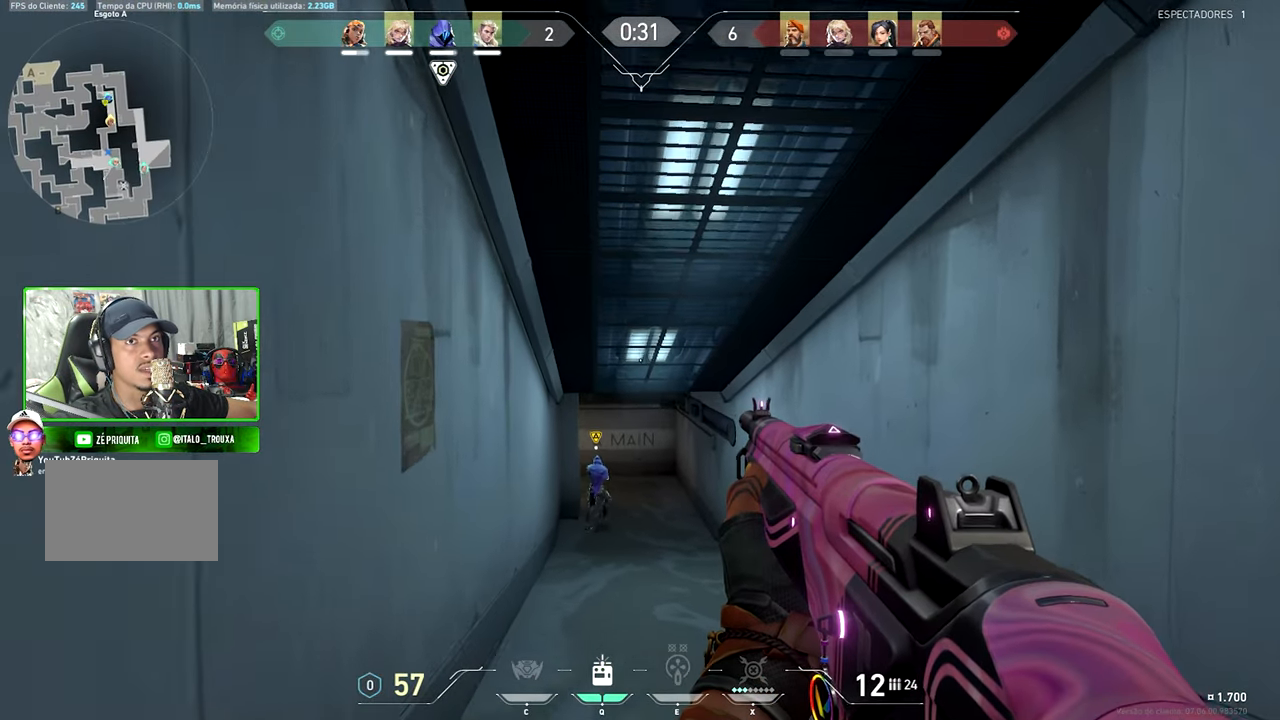
{"keys": ["shift", "v", "w"], "mouse": [], "mouse_move": "left", "events": []}
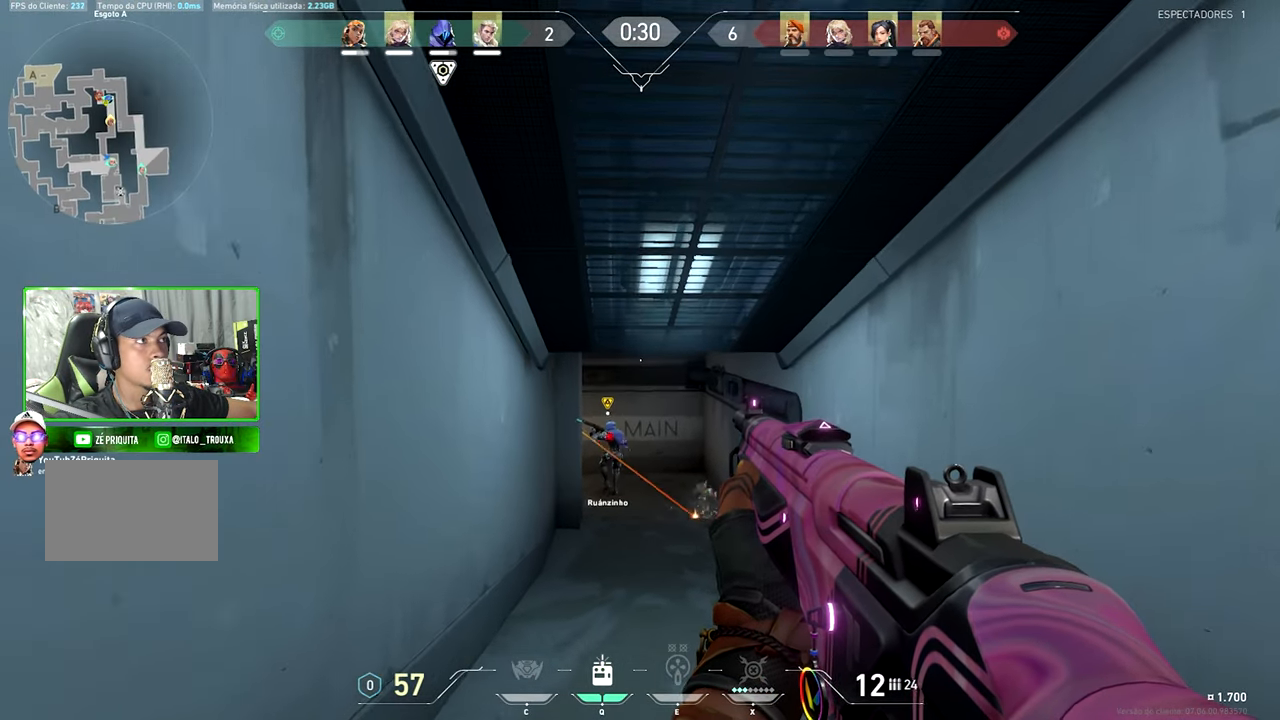
{"keys": ["shift", "w"], "mouse": [], "mouse_move": "still", "events": [[234, "a", "down"], [284, "v", "up"], [484, "a", "up"]]}
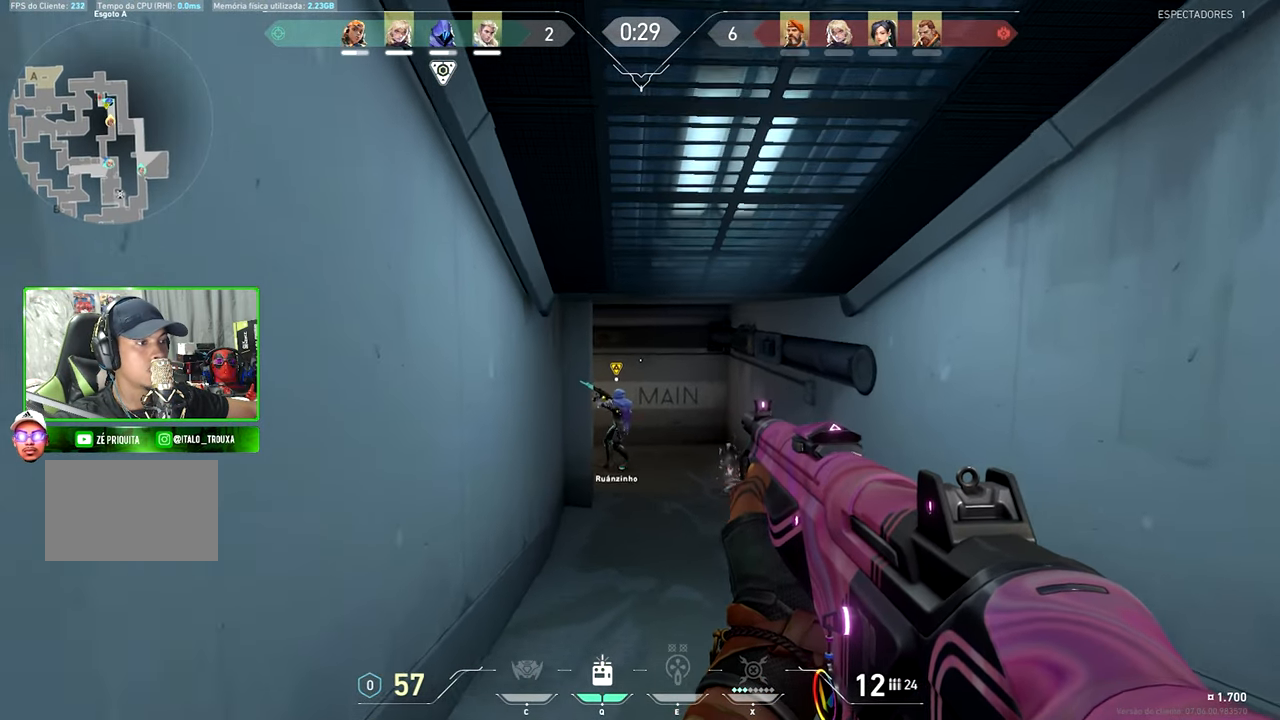
{"keys": ["d", "shift", "w"], "mouse": [], "mouse_move": "still", "events": [[350, "d", "down"]]}
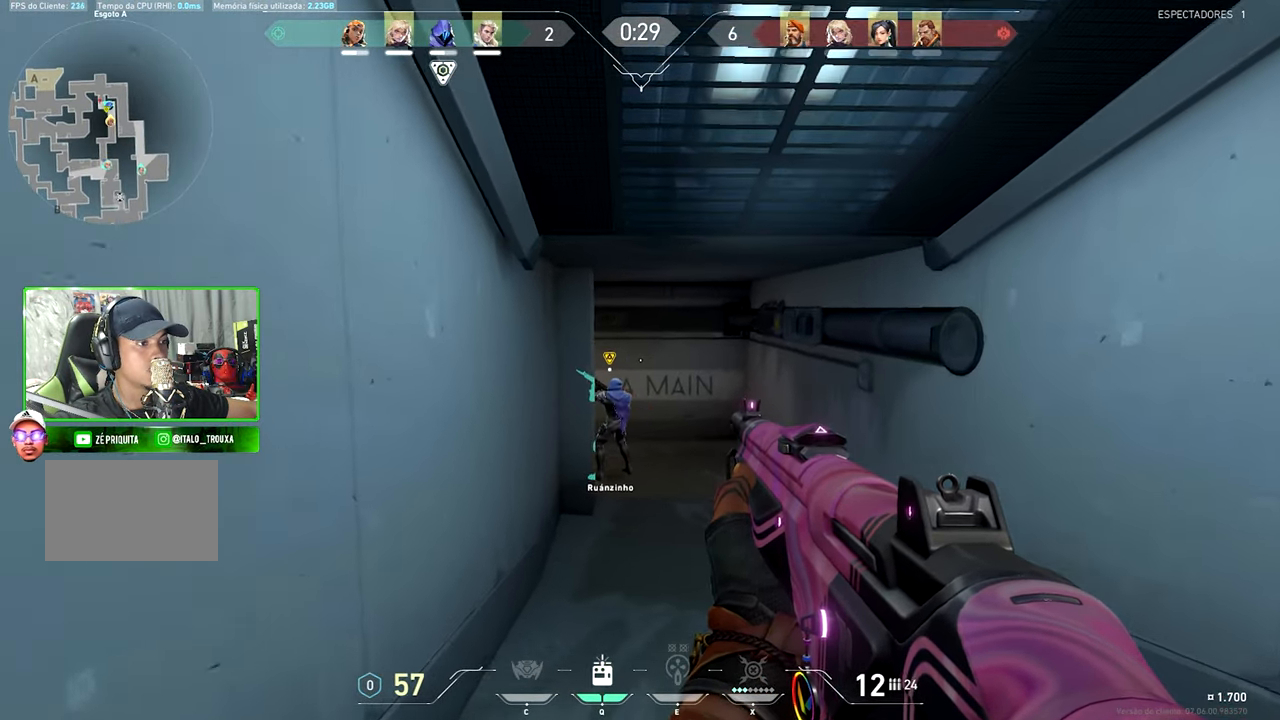
{"keys": ["d", "shift", "w"], "mouse": [], "mouse_move": "still", "events": [[100, "d", "up"], [234, "d", "down"]]}
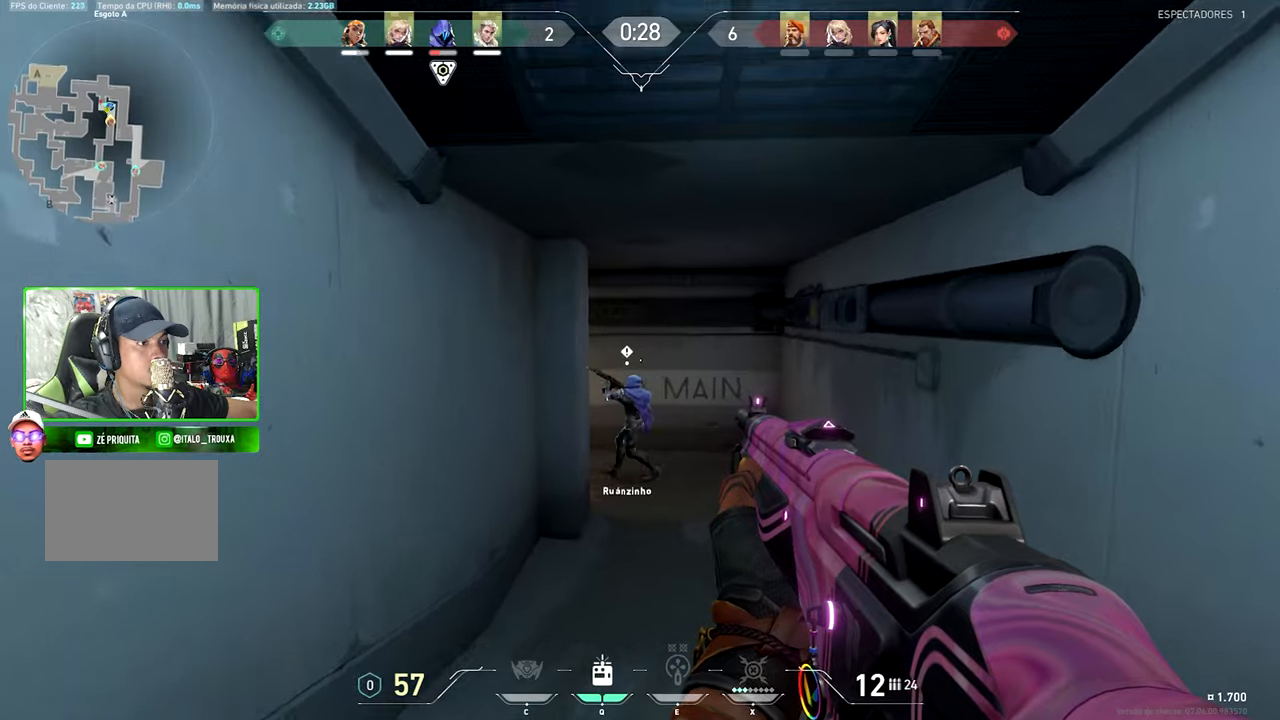
{"keys": ["d", "w"], "mouse": [], "mouse_move": "still", "events": [[483, "shift", "up"]]}
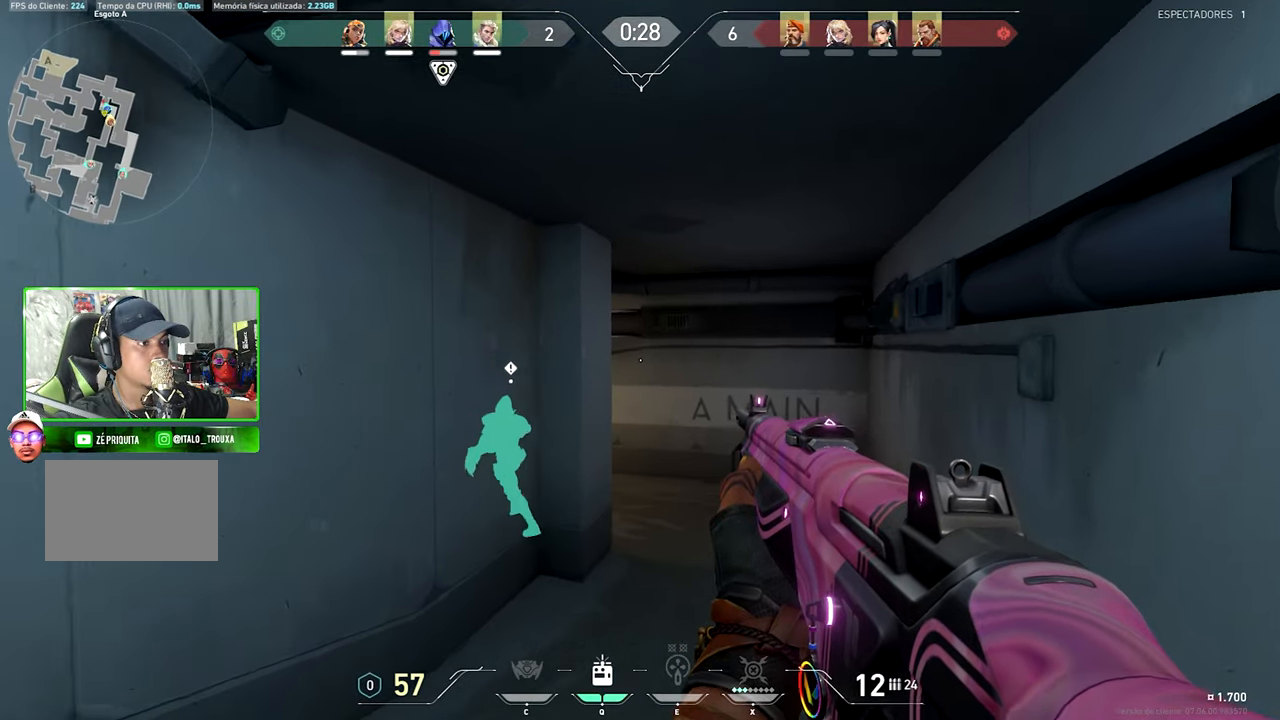
{"keys": ["w"], "mouse": [], "mouse_move": "left", "events": [[83, "d", "up"]]}
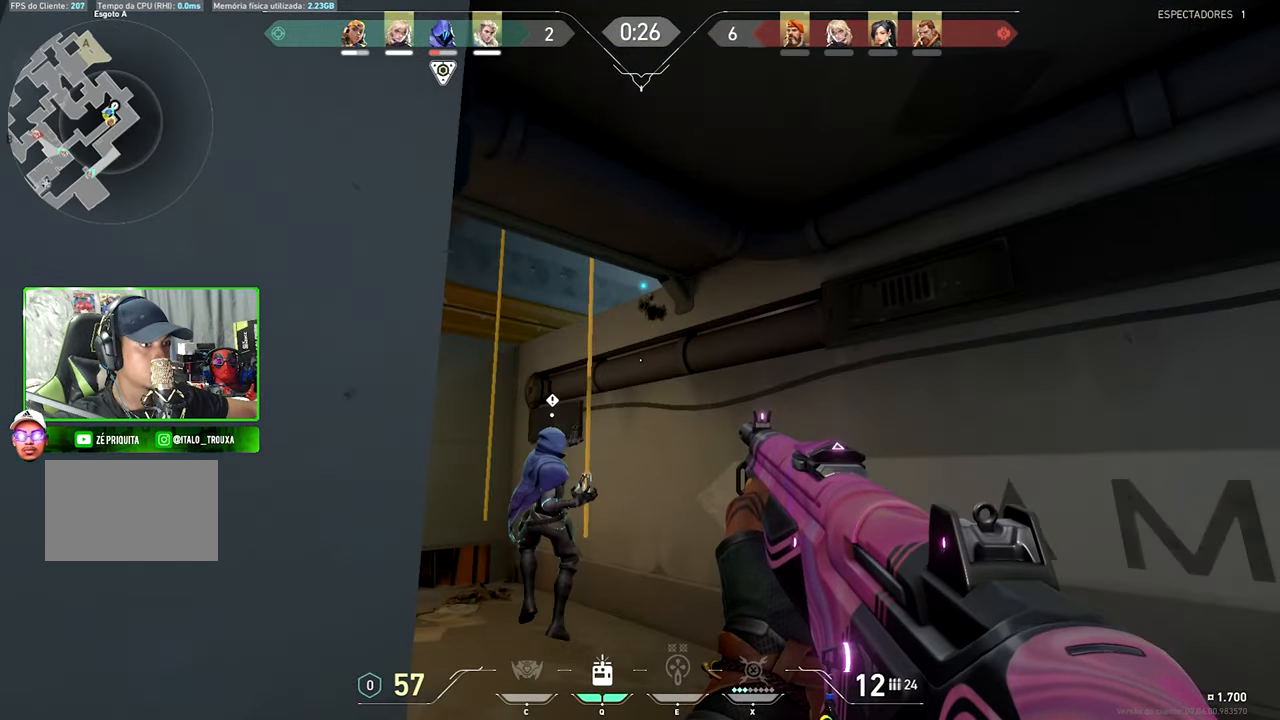
{"keys": ["a", "w"], "mouse": [], "mouse_move": "right", "events": [[150, "a", "down"]]}
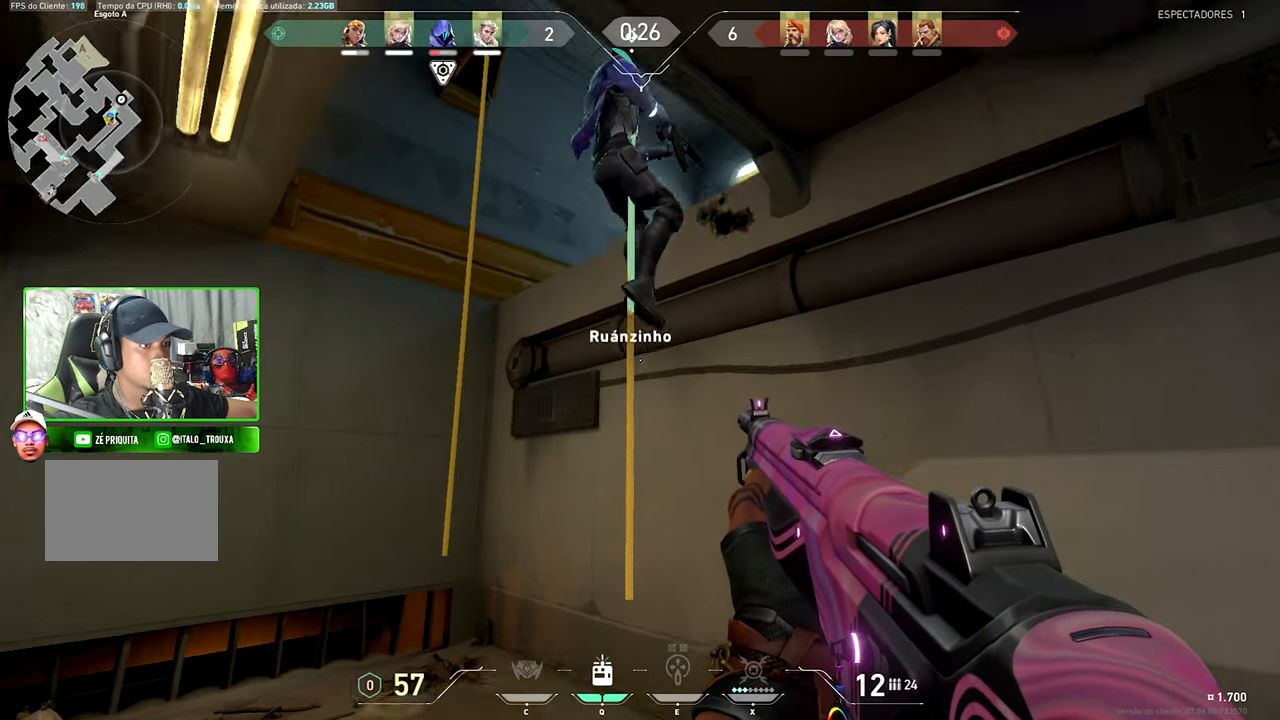
{"keys": ["f", "w"], "mouse": [], "mouse_move": "still", "events": [[133, "a", "up"], [183, "f", "down"]]}
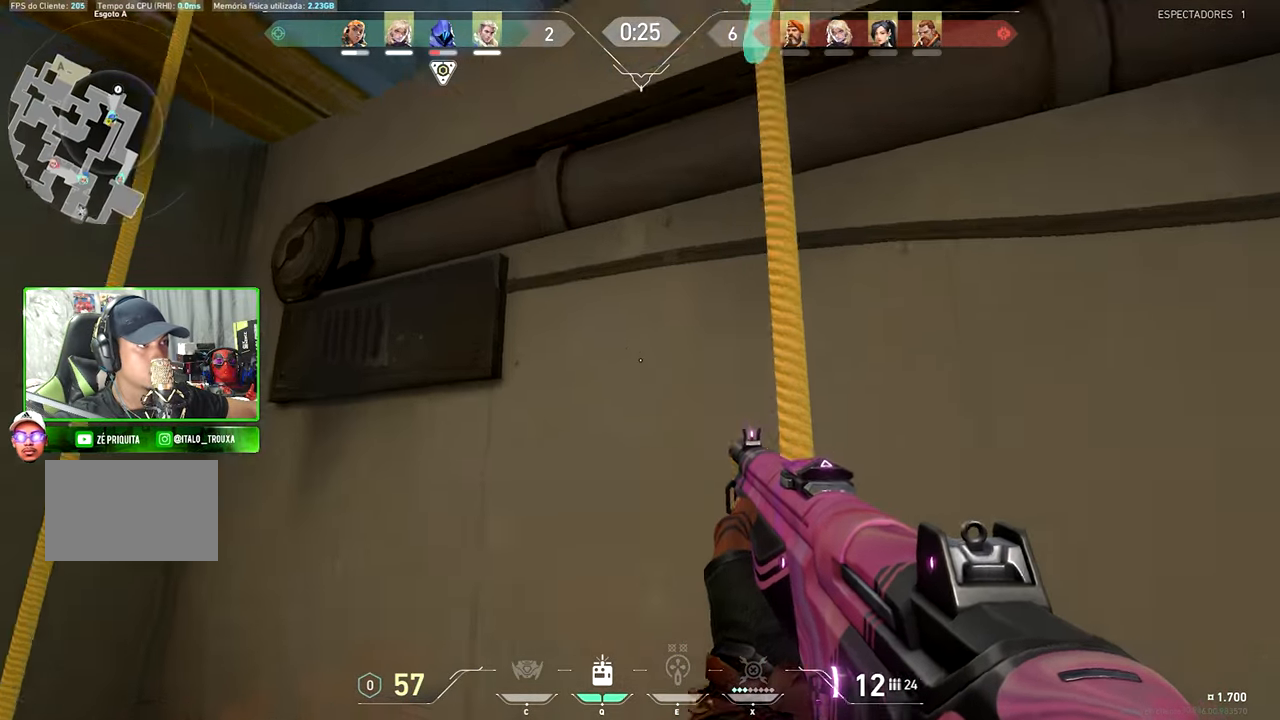
{"keys": ["f", "w"], "mouse": [], "mouse_move": "down", "events": []}
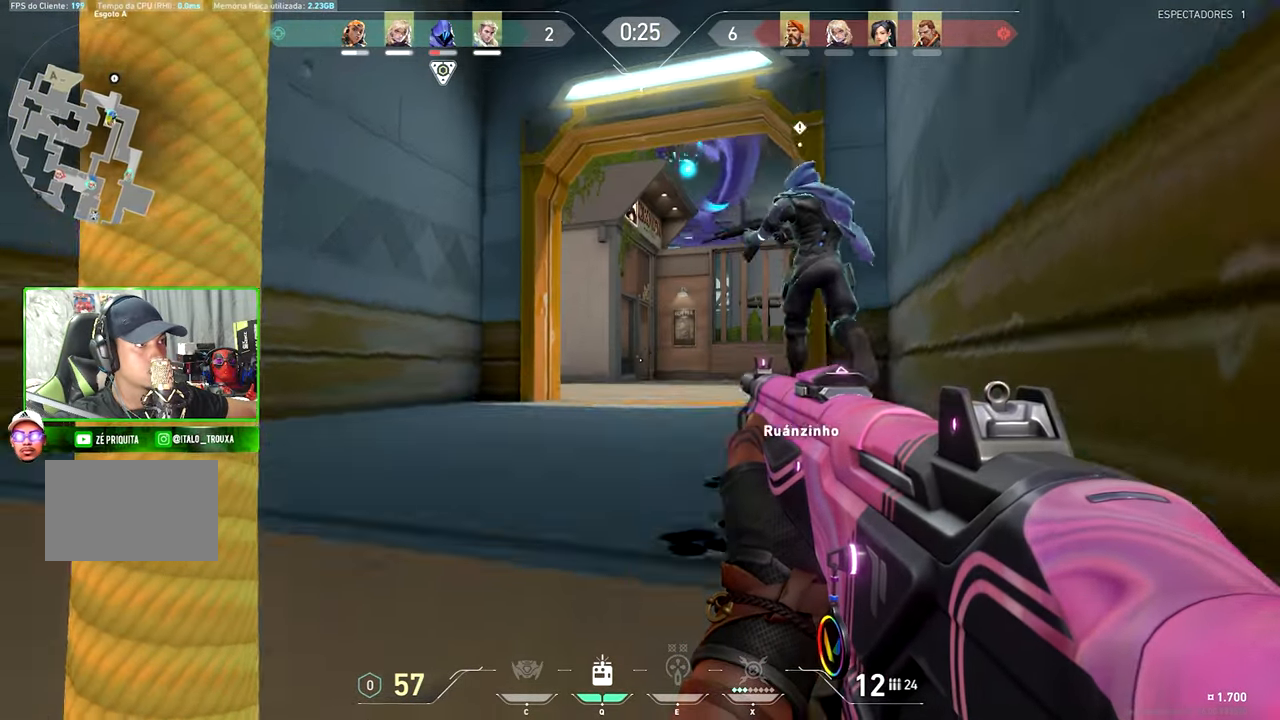
{"keys": ["a", "w"], "mouse": [], "mouse_move": "still", "events": [[50, "f", "up"], [400, "a", "down"]]}
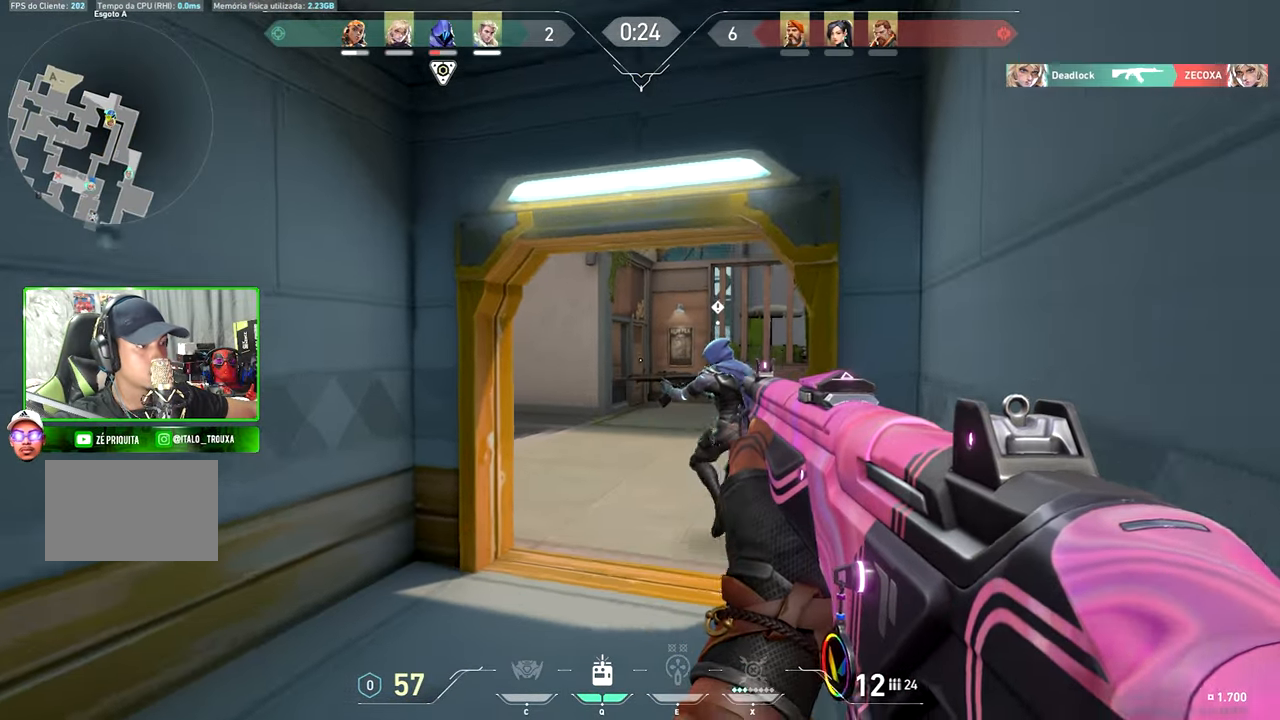
{"keys": ["w"], "mouse": [], "mouse_move": "right", "events": [[33, "a", "up"], [266, "a", "down"], [450, "a", "up"]]}
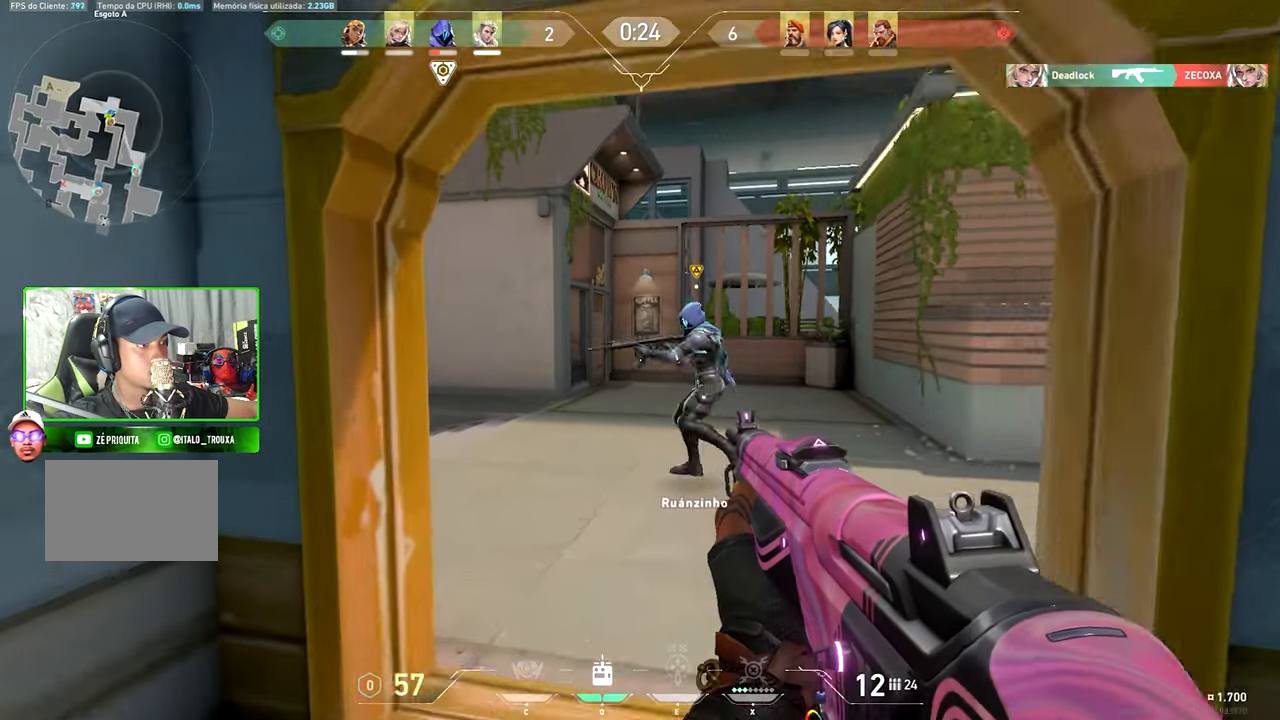
{"keys": ["w"], "mouse": [], "mouse_move": "down-left", "events": [[100, "d", "down"], [283, "d", "up"]]}
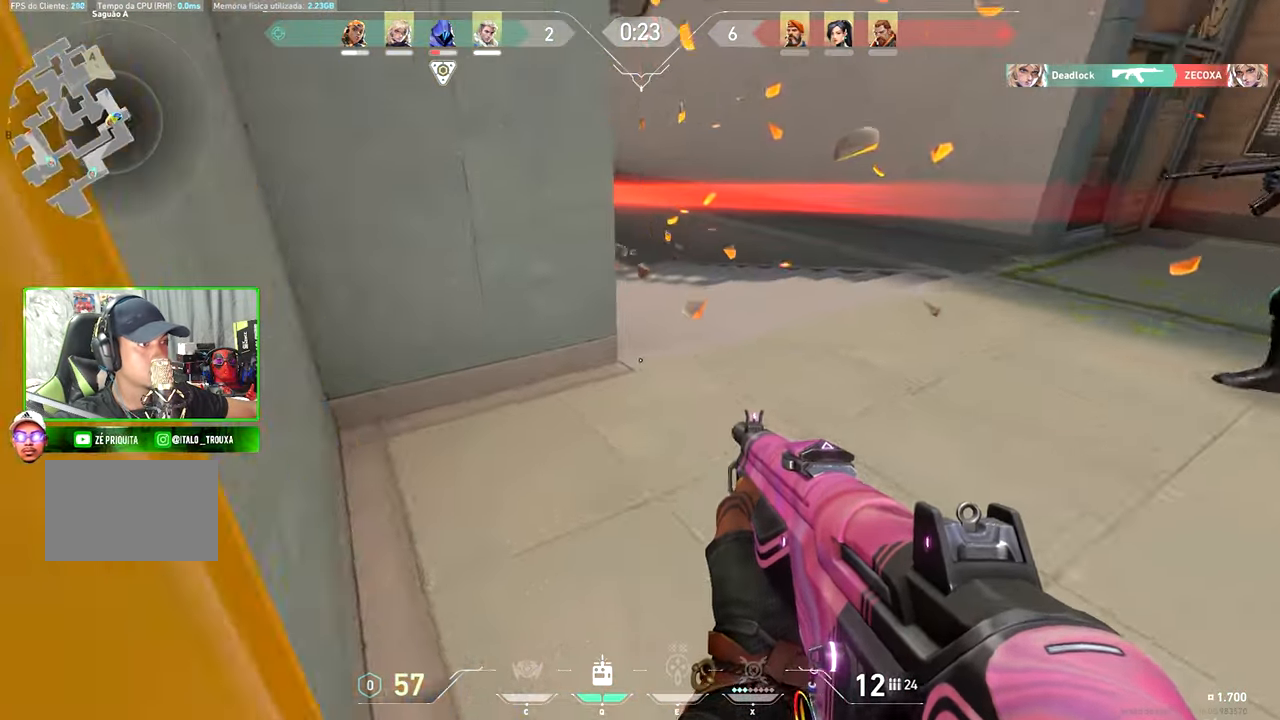
{"keys": ["a"], "mouse": [], "mouse_move": "still", "events": [[66, "q", "down"], [150, "q", "up"], [333, "a", "down"], [383, "w", "up"]]}
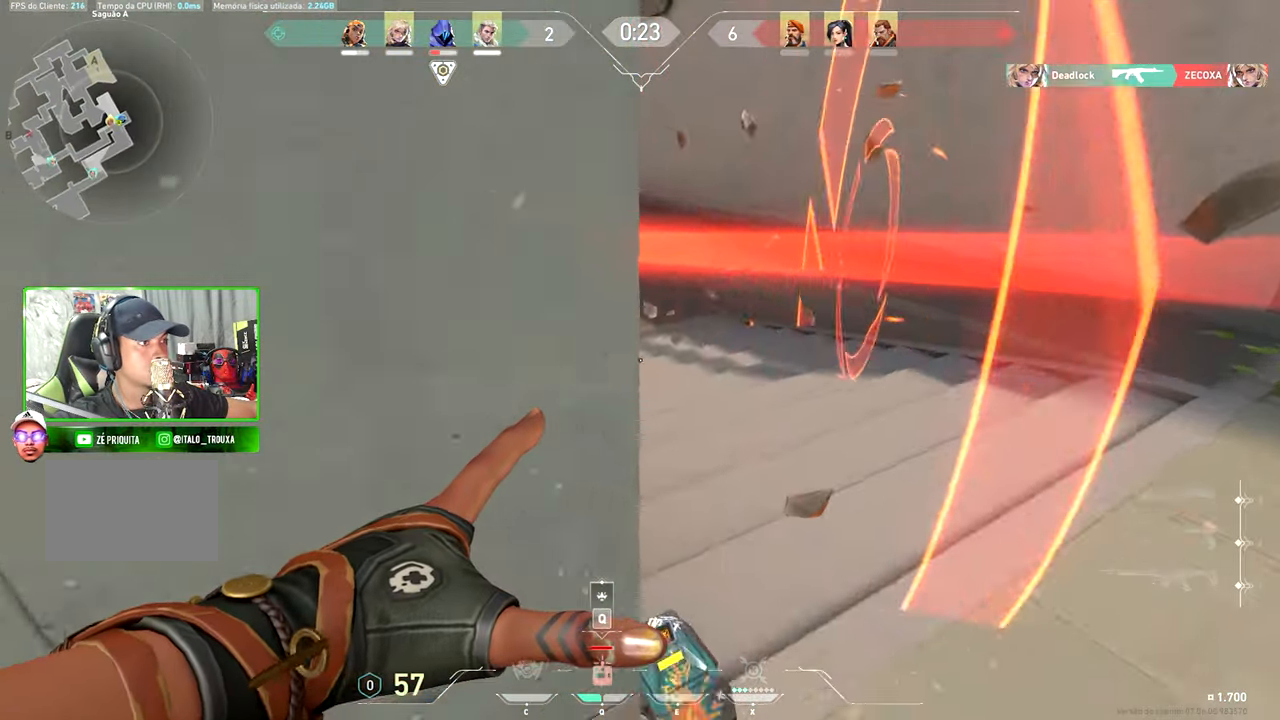
{"keys": ["s"], "mouse": [], "mouse_move": "up-right", "events": [[166, "s", "down"], [266, "a", "up"]]}
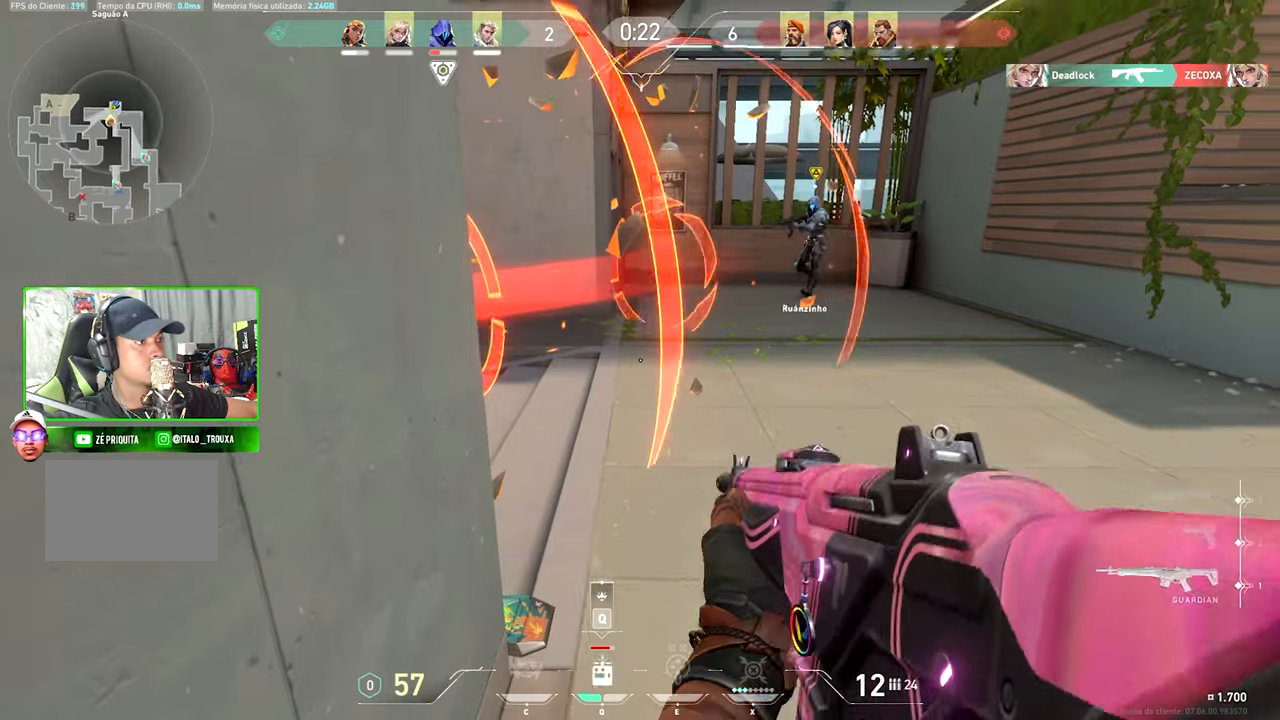
{"keys": [], "mouse": [], "mouse_move": "still", "events": [[83, "s", "up"]]}
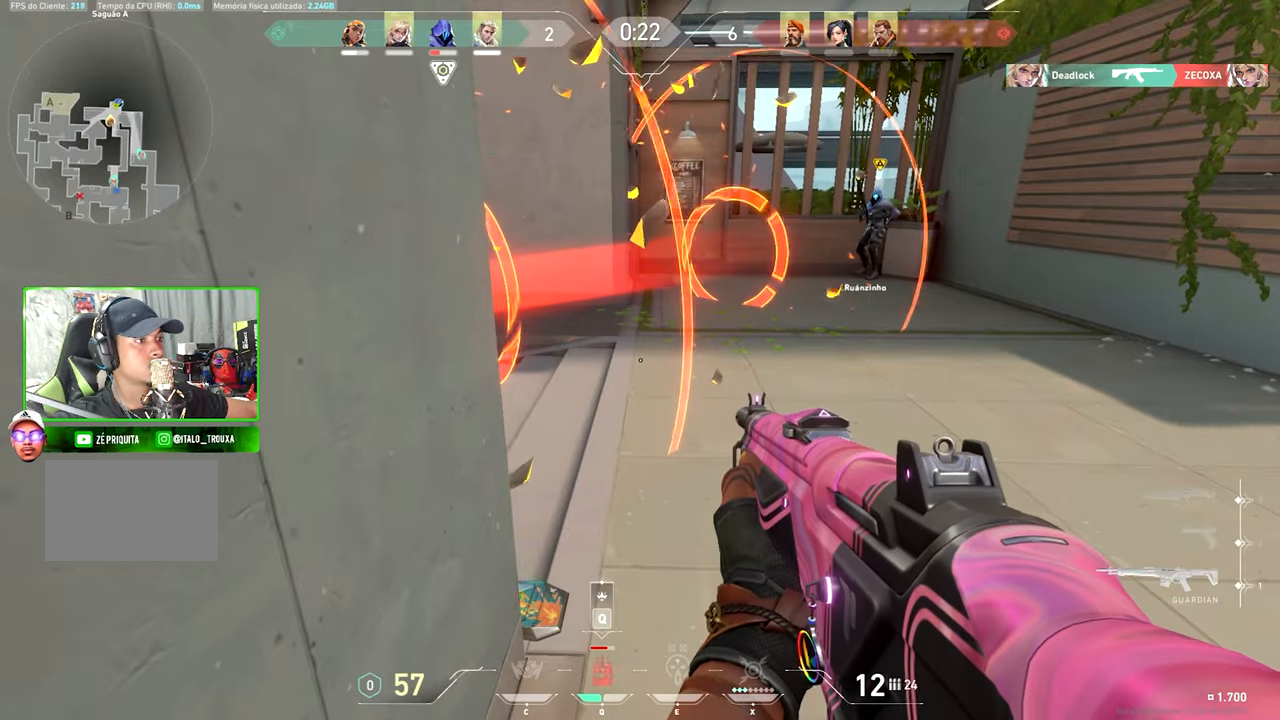
{"keys": ["d"], "mouse": [], "mouse_move": "still", "events": [[333, "d", "down"]]}
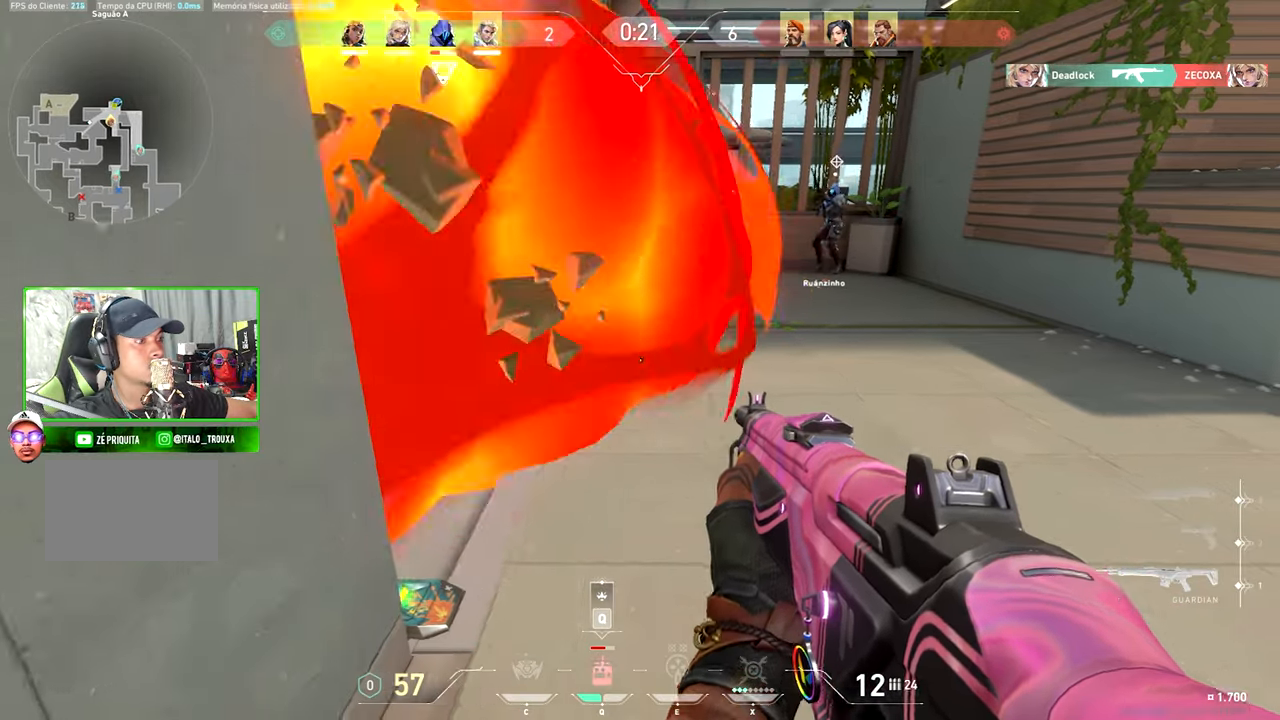
{"keys": ["d", "w"], "mouse": [], "mouse_move": "left", "events": [[33, "d", "up"], [317, "d", "down"], [500, "w", "down"]]}
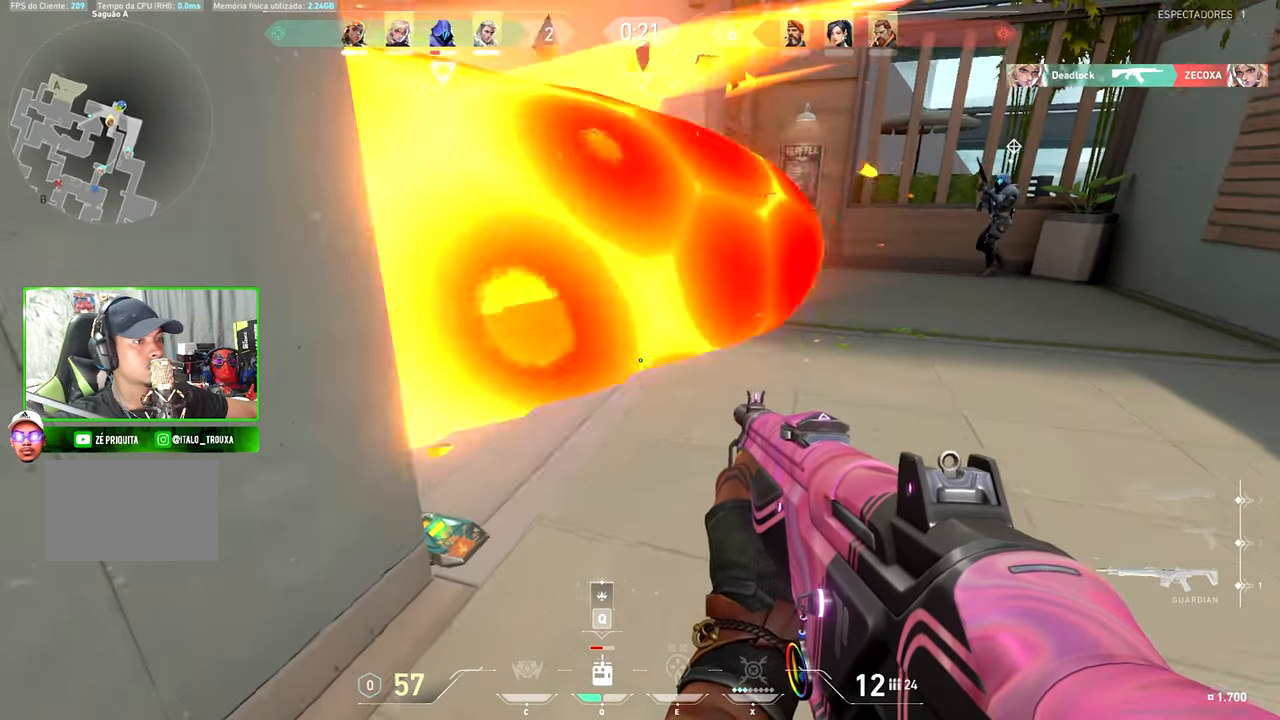
{"keys": ["w"], "mouse": [], "mouse_move": "left", "events": [[50, "d", "up"]]}
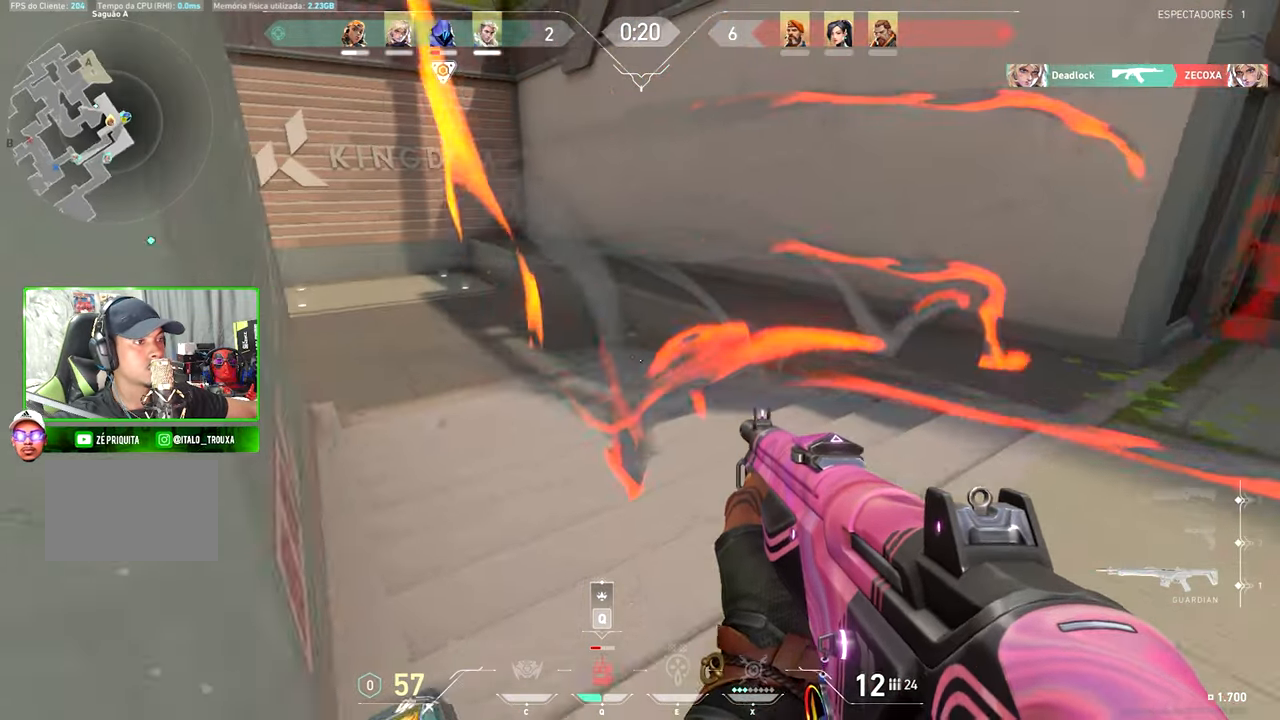
{"keys": ["s"], "mouse": [], "mouse_move": "still", "events": [[117, "a", "down"], [117, "w", "up"], [200, "a", "up"], [200, "s", "down"]]}
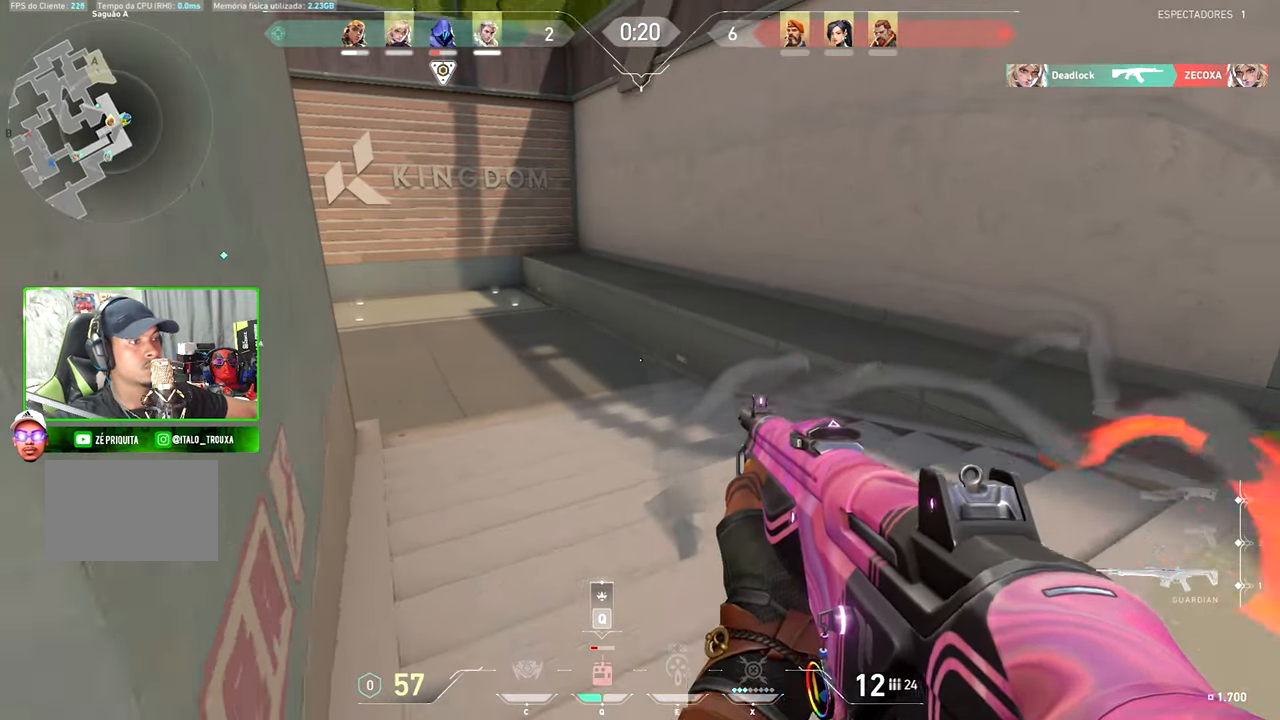
{"keys": ["space", "w"], "mouse": [], "mouse_move": "still", "events": [[33, "s", "up"], [133, "w", "down"], [500, "space", "down"]]}
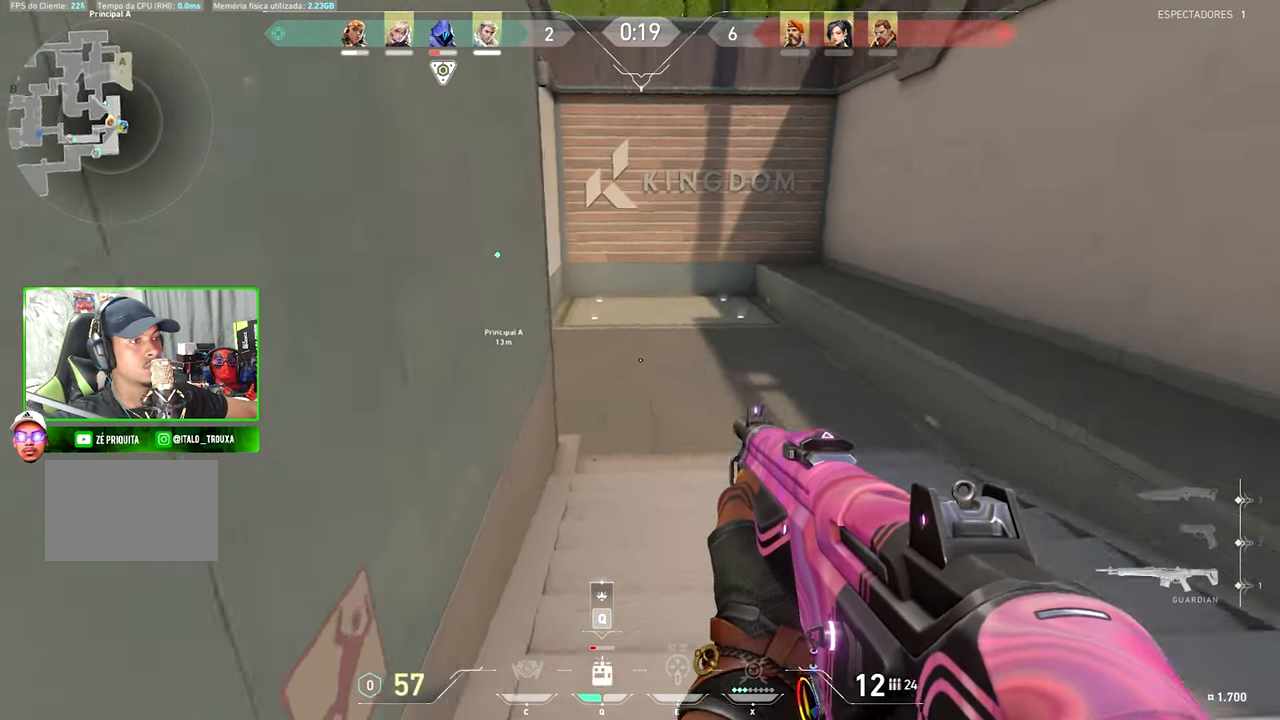
{"keys": ["q", "w"], "mouse": [], "mouse_move": "still", "events": [[100, "space", "up"], [133, "q", "down"], [233, "q", "up"], [417, "q", "down"]]}
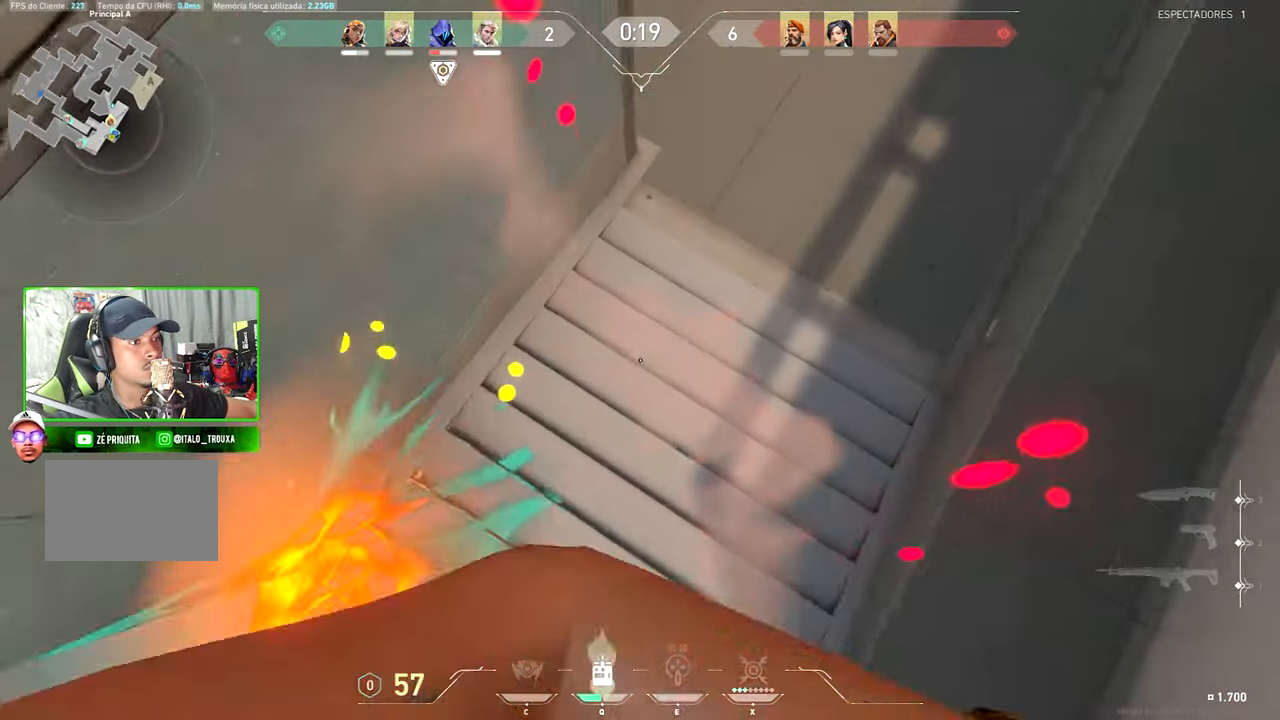
{"keys": ["d"], "mouse": [], "mouse_move": "up", "events": [[50, "q", "up"], [150, "q", "down"], [250, "q", "up"], [300, "d", "down"], [400, "w", "up"]]}
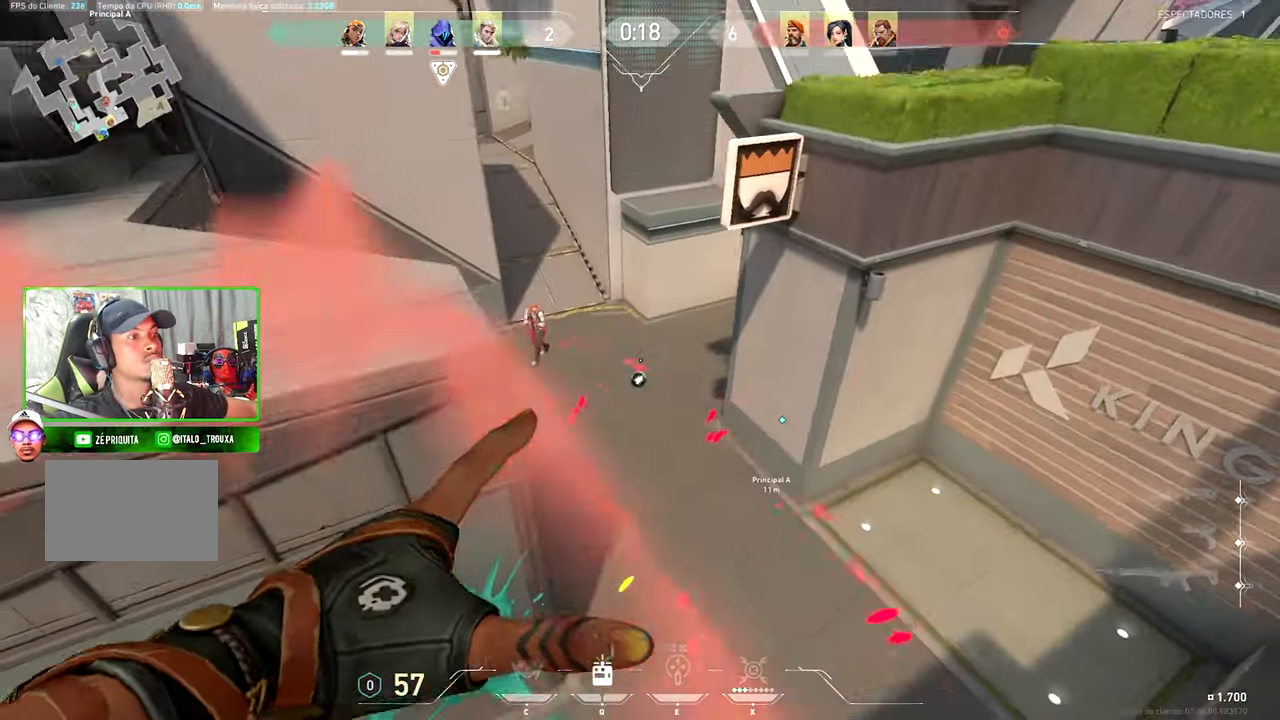
{"keys": ["d"], "mouse": [], "events": []}
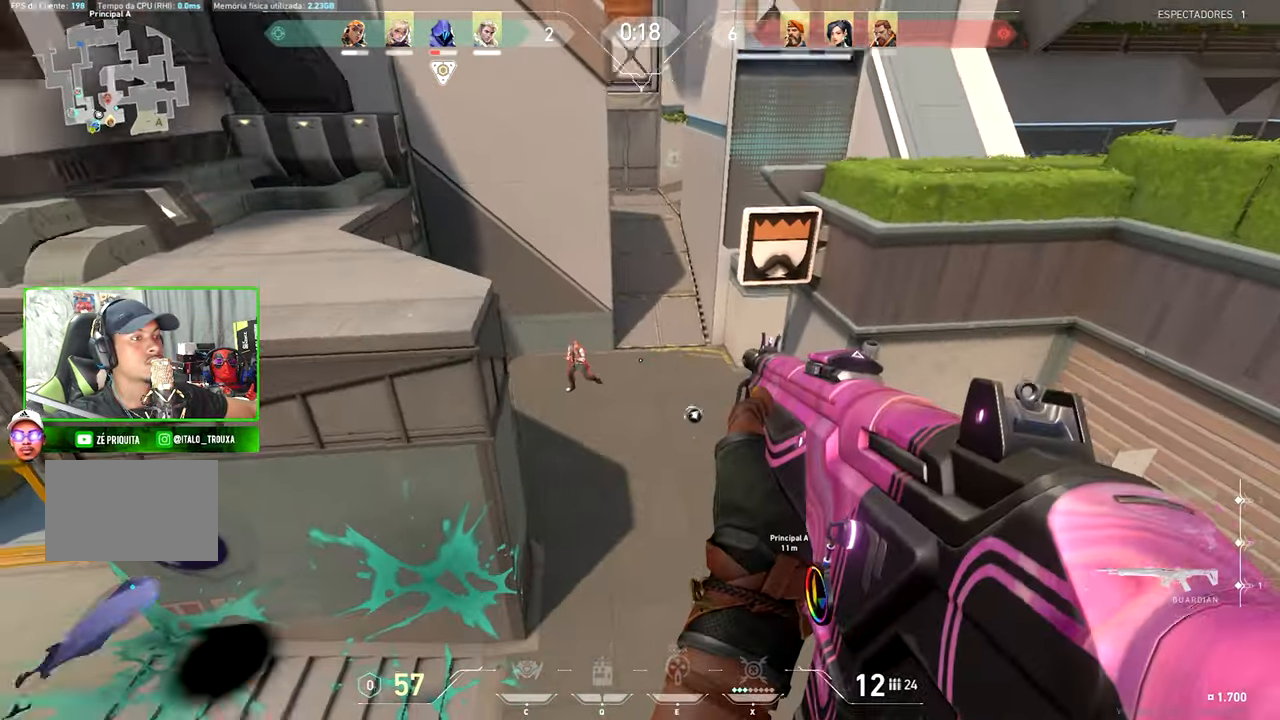
{"keys": ["a"], "mouse": [], "mouse_move": "still", "events": [[183, "d", "up"], [467, "a", "down"]]}
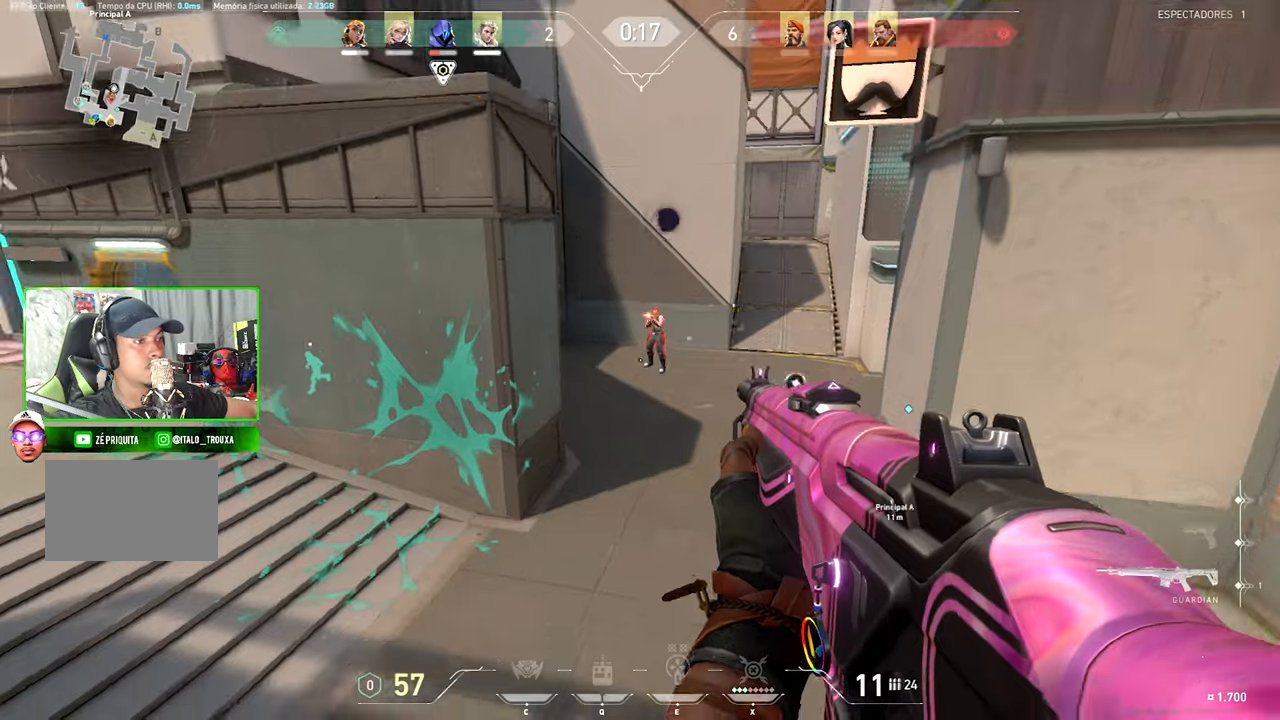
{"keys": ["d"], "mouse": [], "mouse_move": "right", "events": [[334, "a", "up"], [434, "d", "down"]]}
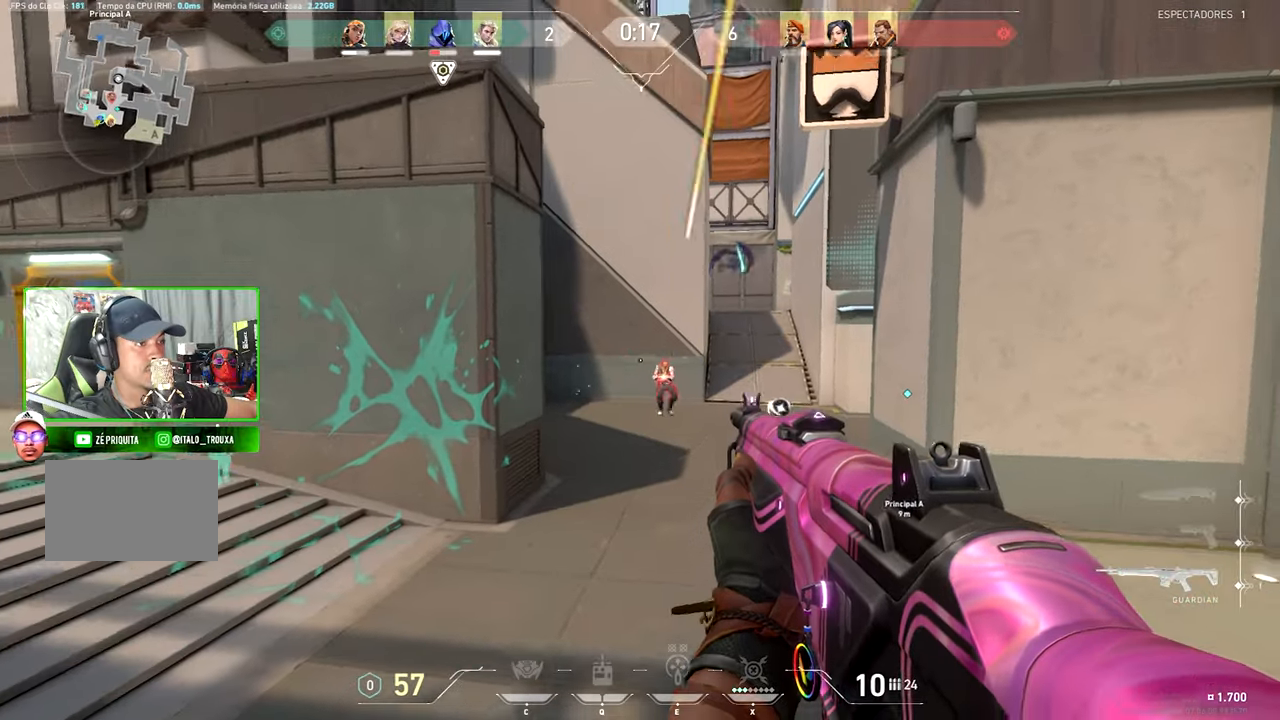
{"keys": [], "mouse": [], "mouse_move": "still", "events": [[167, "d", "up"], [300, "a", "down"], [400, "a", "up"]]}
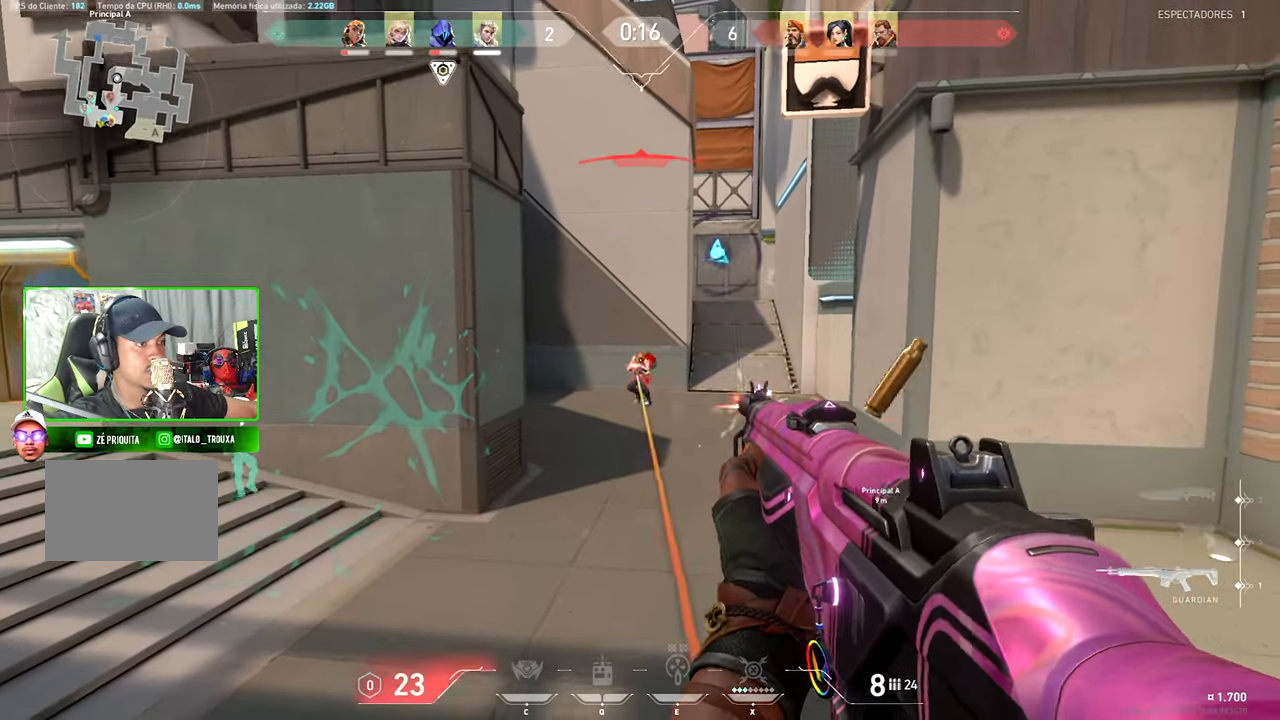
{"keys": ["a"], "mouse": [], "mouse_move": "still", "events": [[284, "a", "down"]]}